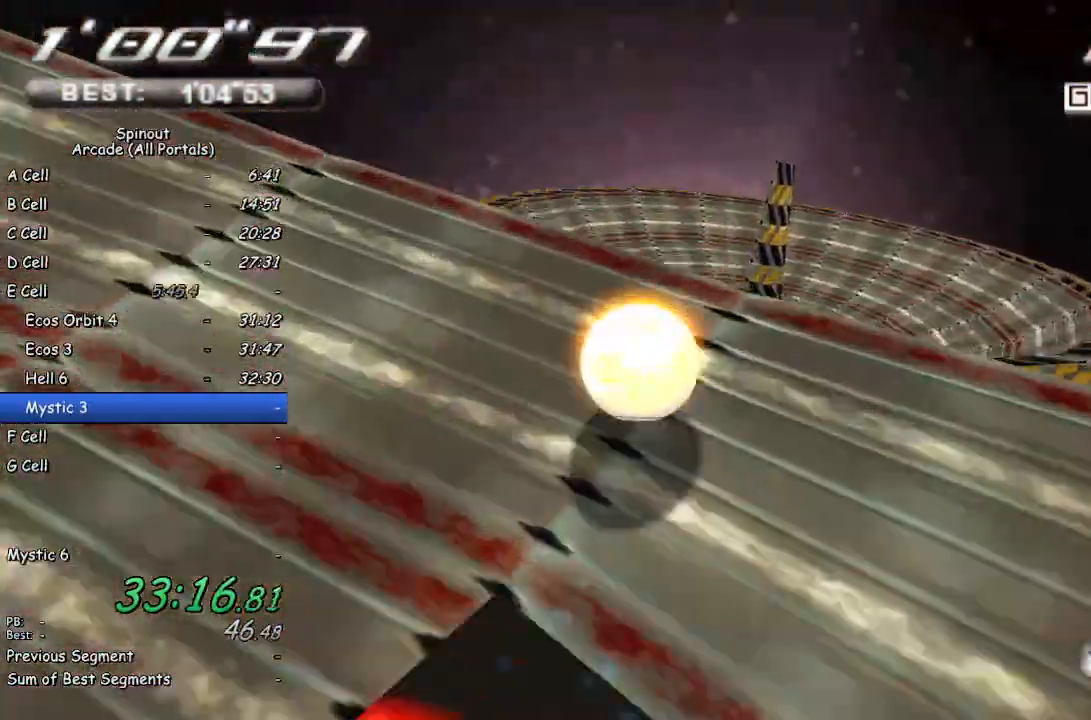
Gameplay with a controller (PlayStation layout); each line is a JSON object with the inputs held at the frame after it. "events" lists button and stick changes between this image and that frame as [ms after this image, input, new state], when the widget could be followed in between.
{"buttons": [], "left_stick": "up-left", "right_stick": "center", "events": [[100, "right_stick", "center"]]}
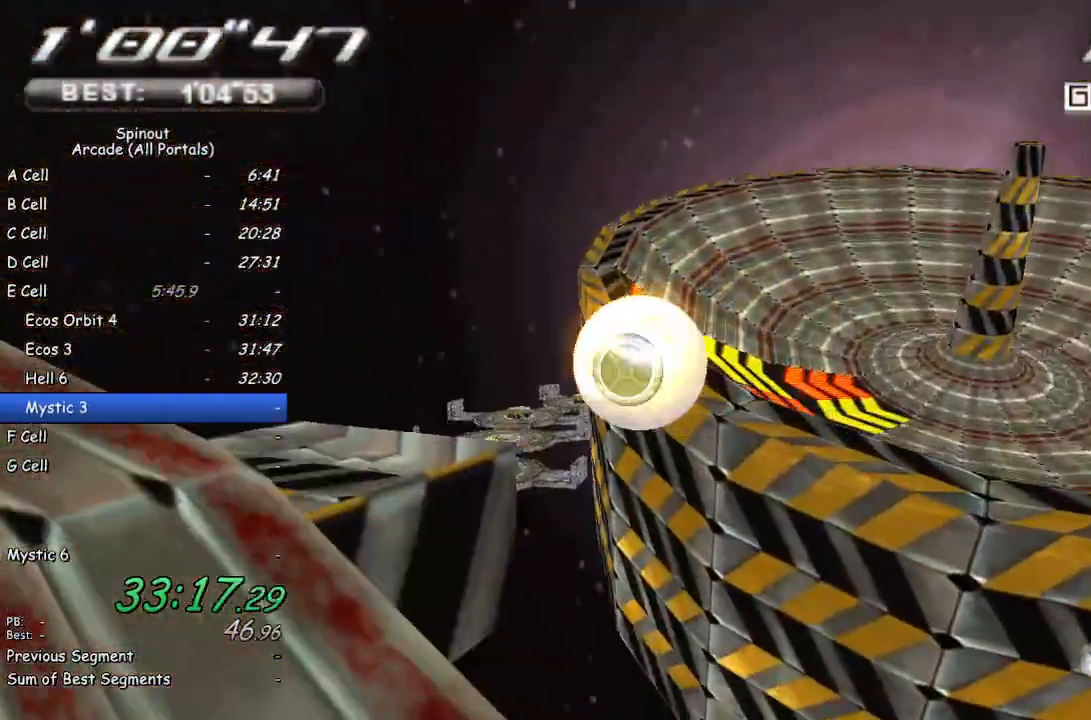
{"buttons": [], "left_stick": "up-right", "right_stick": "center", "events": [[67, "left_stick", "up-right"]]}
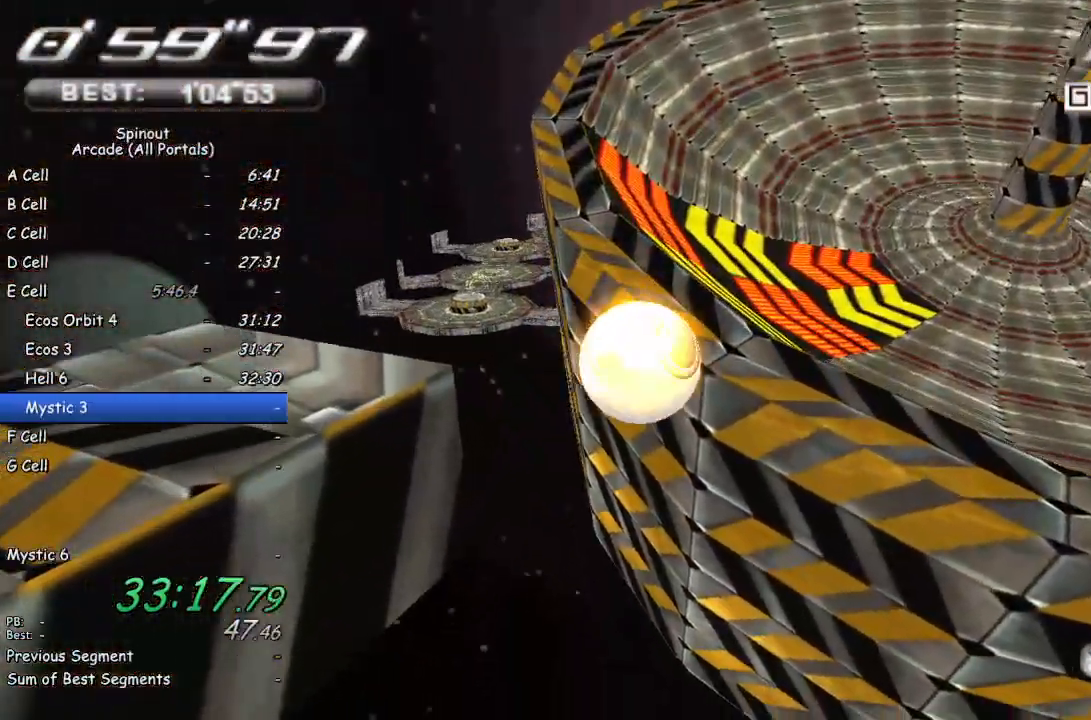
{"buttons": [], "left_stick": "up-right", "right_stick": "center", "events": []}
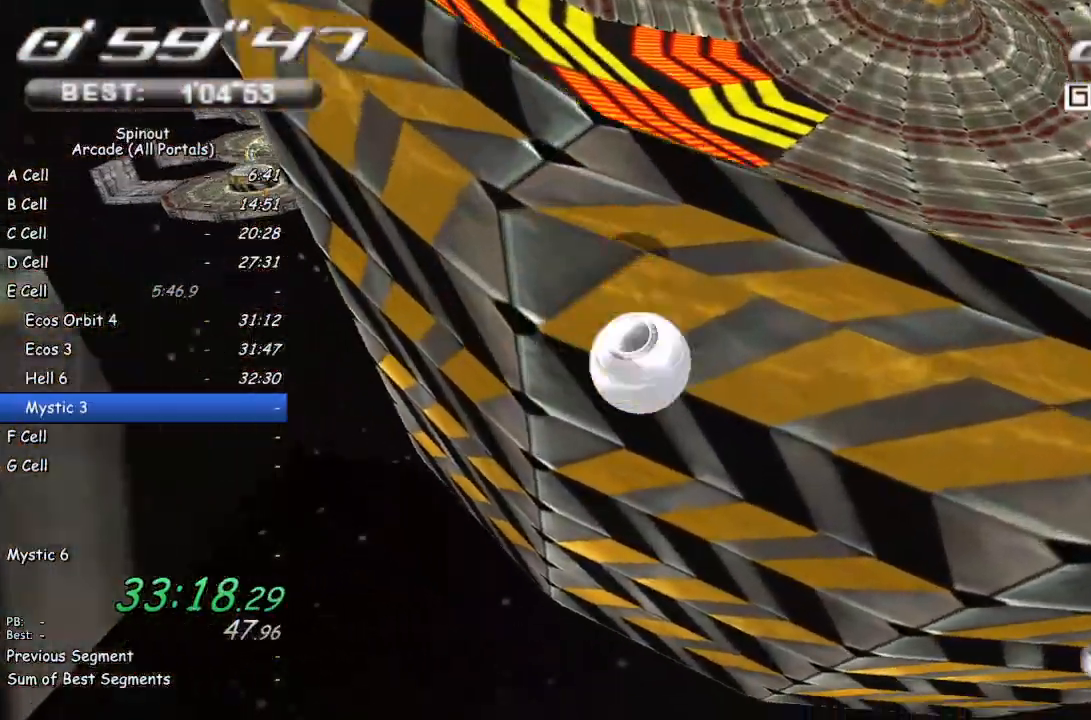
{"buttons": [], "left_stick": "center", "right_stick": "center", "events": [[83, "left_stick", "center"], [150, "START", "down"], [267, "START", "up"], [333, "DPAD_DOWN", "down"], [467, "DPAD_DOWN", "up"]]}
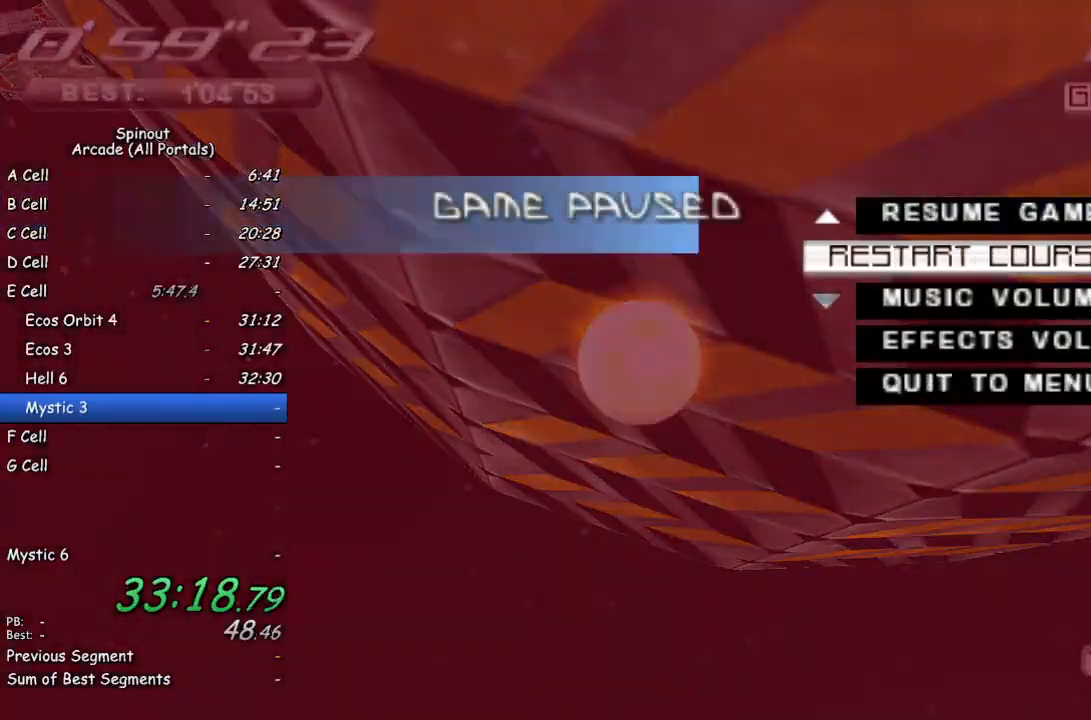
{"buttons": [], "left_stick": "up", "right_stick": "center", "events": [[67, "CROSS", "down"], [150, "CROSS", "up"], [317, "TRIANGLE", "down"], [383, "left_stick", "up"], [400, "TRIANGLE", "up"]]}
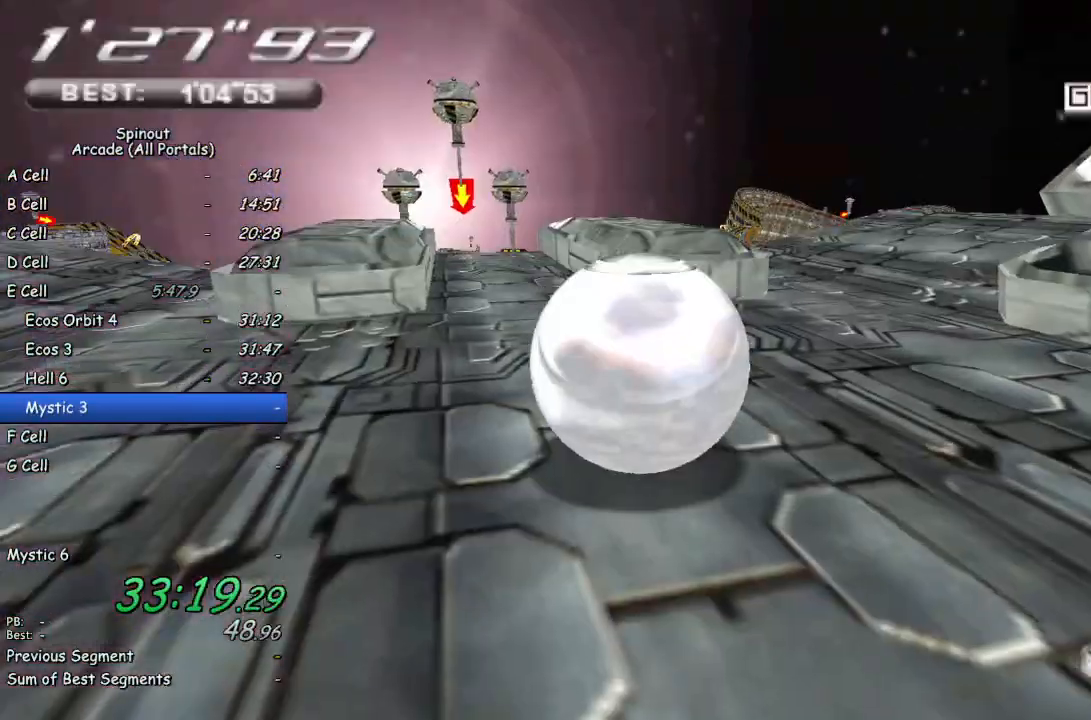
{"buttons": [], "left_stick": "up-left", "right_stick": "center", "events": [[350, "left_stick", "up-left"]]}
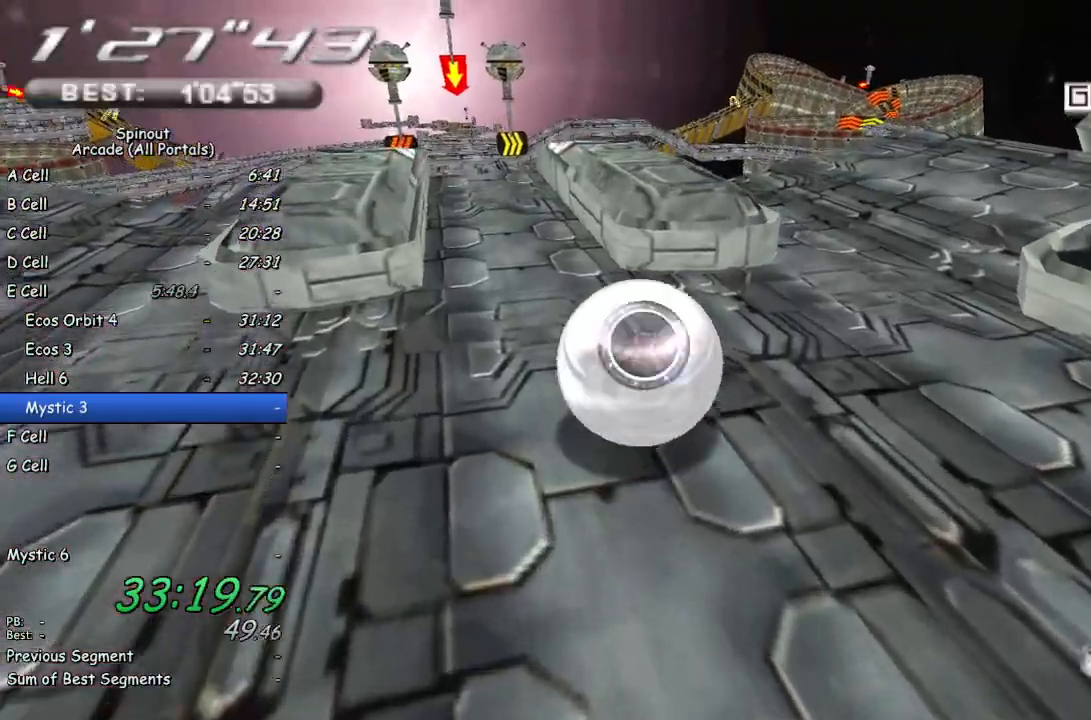
{"buttons": [], "left_stick": "up", "right_stick": "center", "events": [[267, "left_stick", "up"]]}
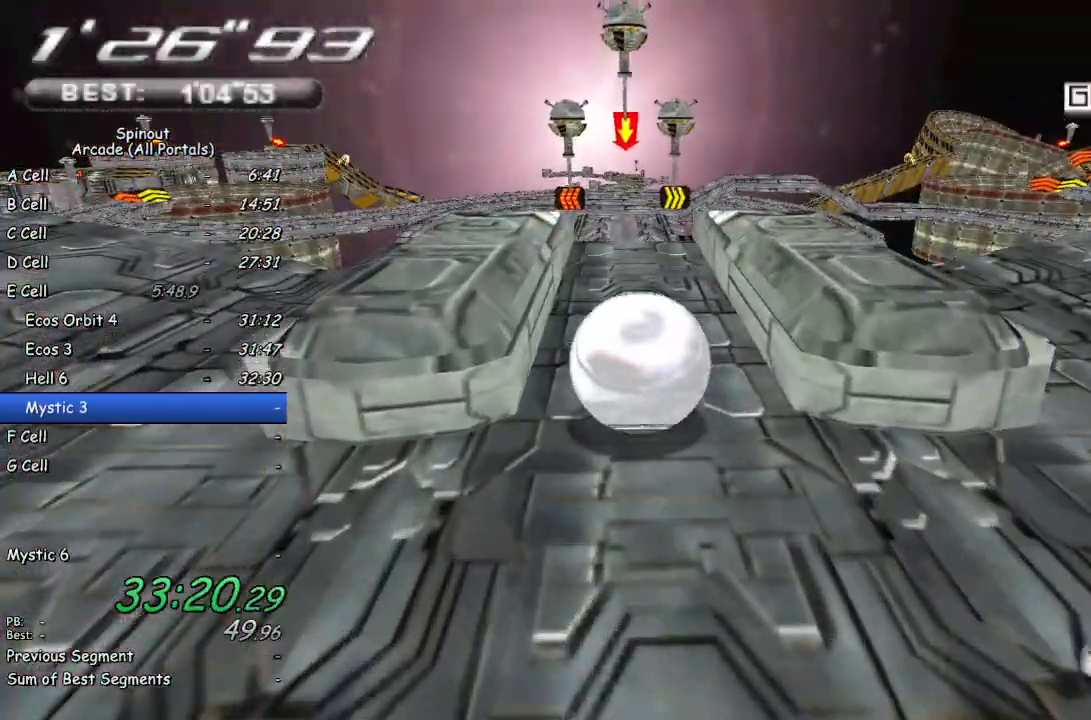
{"buttons": [], "left_stick": "up", "right_stick": "up", "events": [[117, "left_stick", "up-right"], [233, "left_stick", "up"], [417, "right_stick", "up"]]}
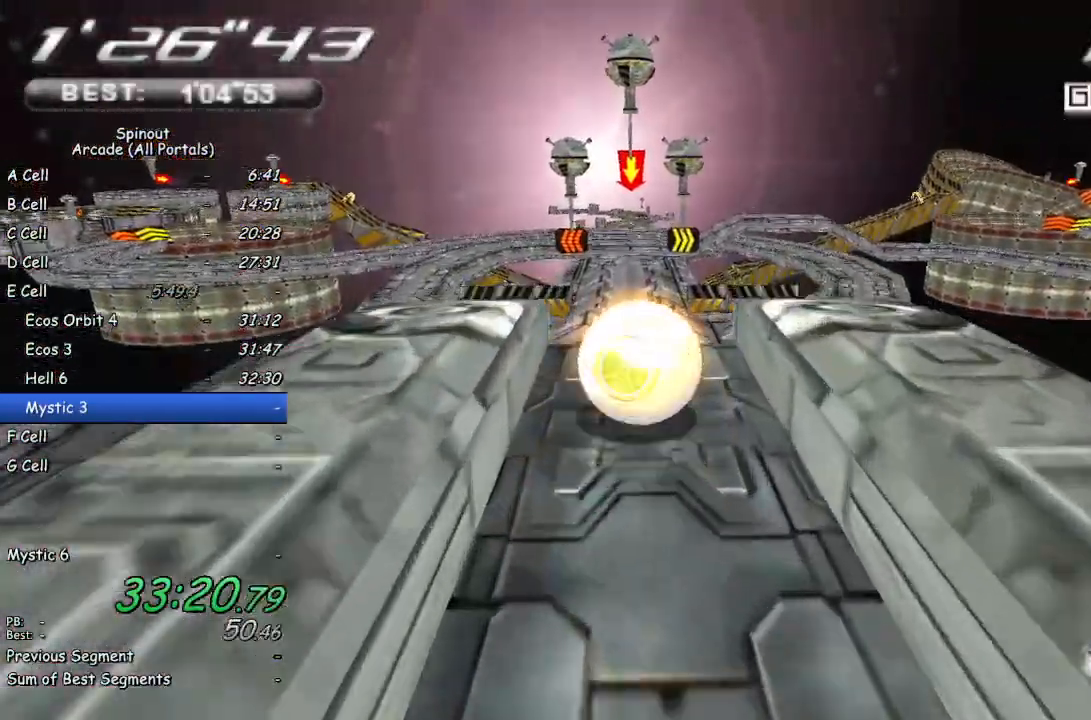
{"buttons": [], "left_stick": "up", "right_stick": "center", "events": [[150, "right_stick", "center"]]}
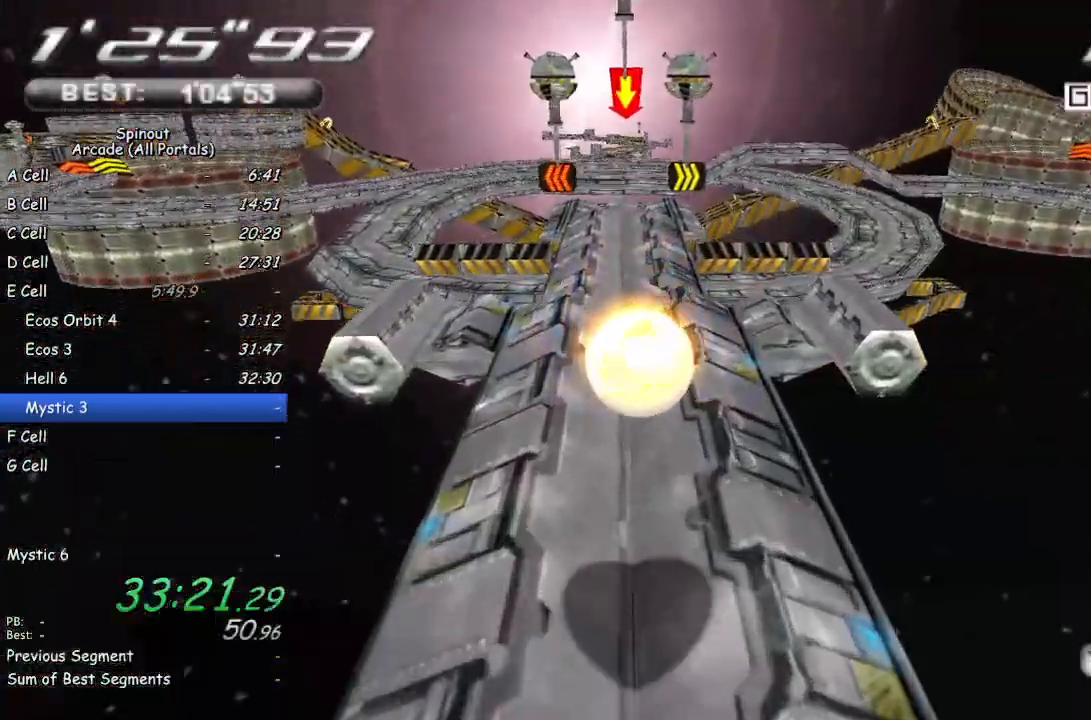
{"buttons": [], "left_stick": "center", "right_stick": "center", "events": [[133, "left_stick", "up-left"], [367, "left_stick", "up"], [483, "left_stick", "center"]]}
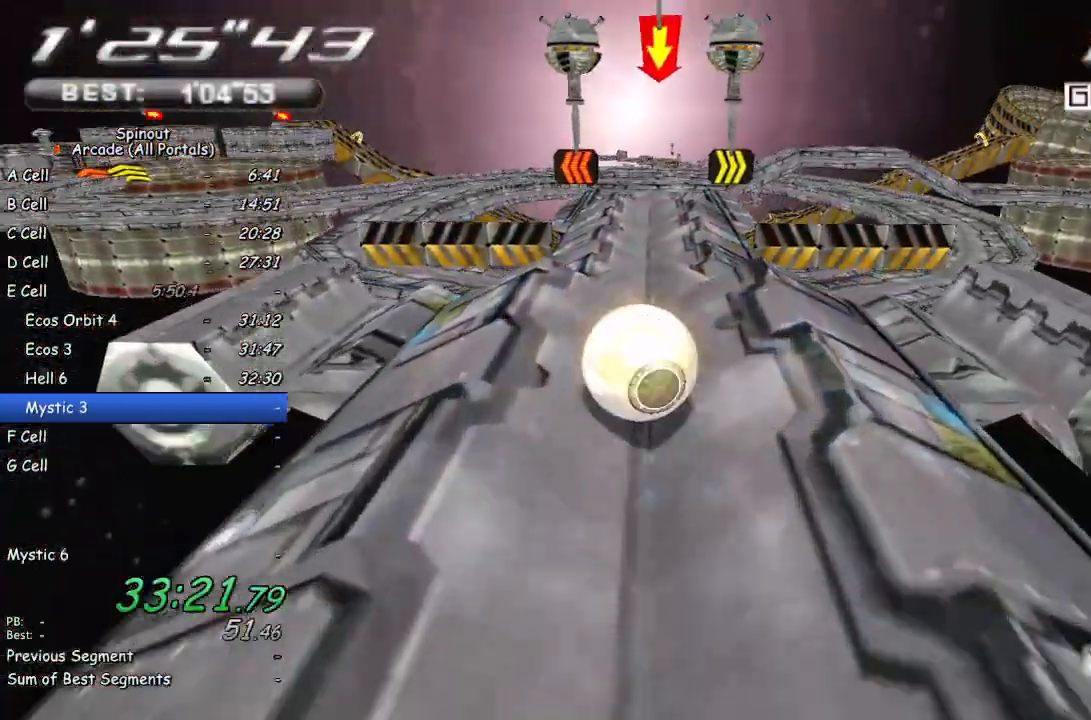
{"buttons": [], "left_stick": "up-left", "right_stick": "center", "events": [[200, "left_stick", "up"], [400, "left_stick", "up-left"]]}
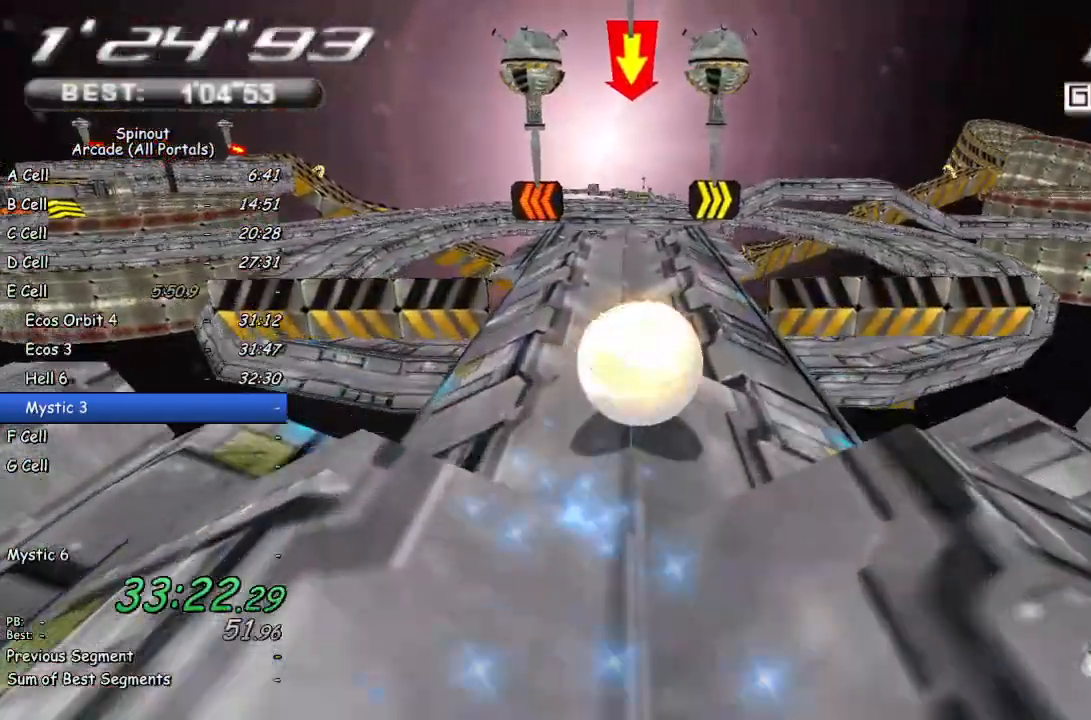
{"buttons": [], "left_stick": "up-left", "right_stick": "center", "events": [[217, "left_stick", "center"], [367, "left_stick", "up-left"]]}
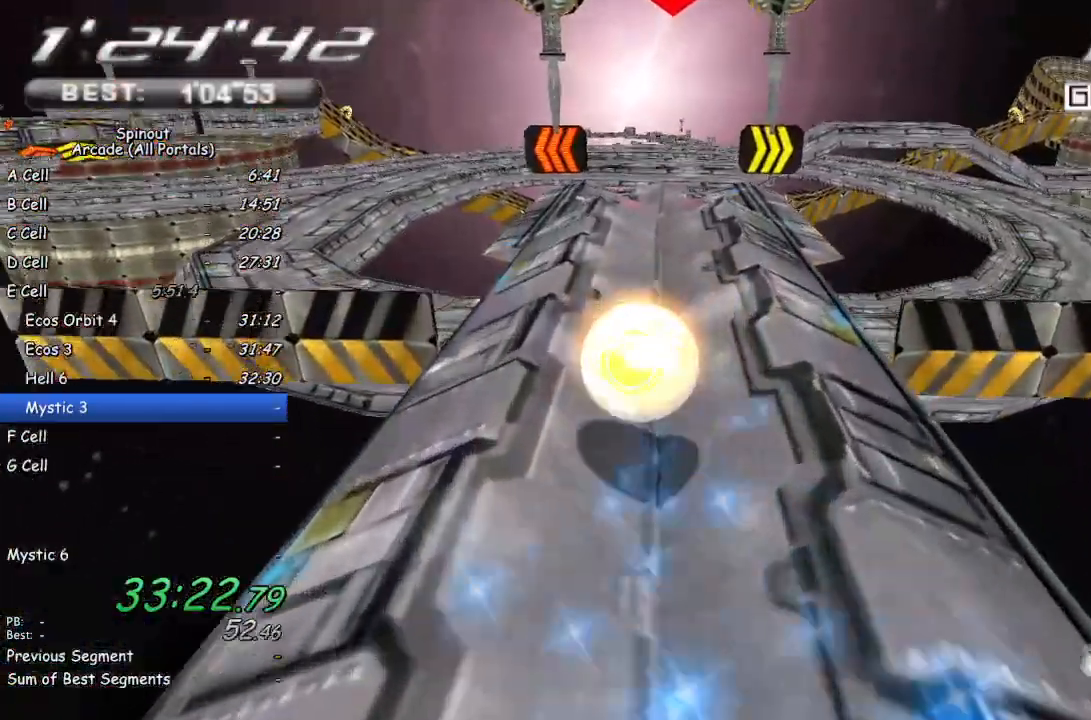
{"buttons": [], "left_stick": "left", "right_stick": "center", "events": [[200, "left_stick", "left"]]}
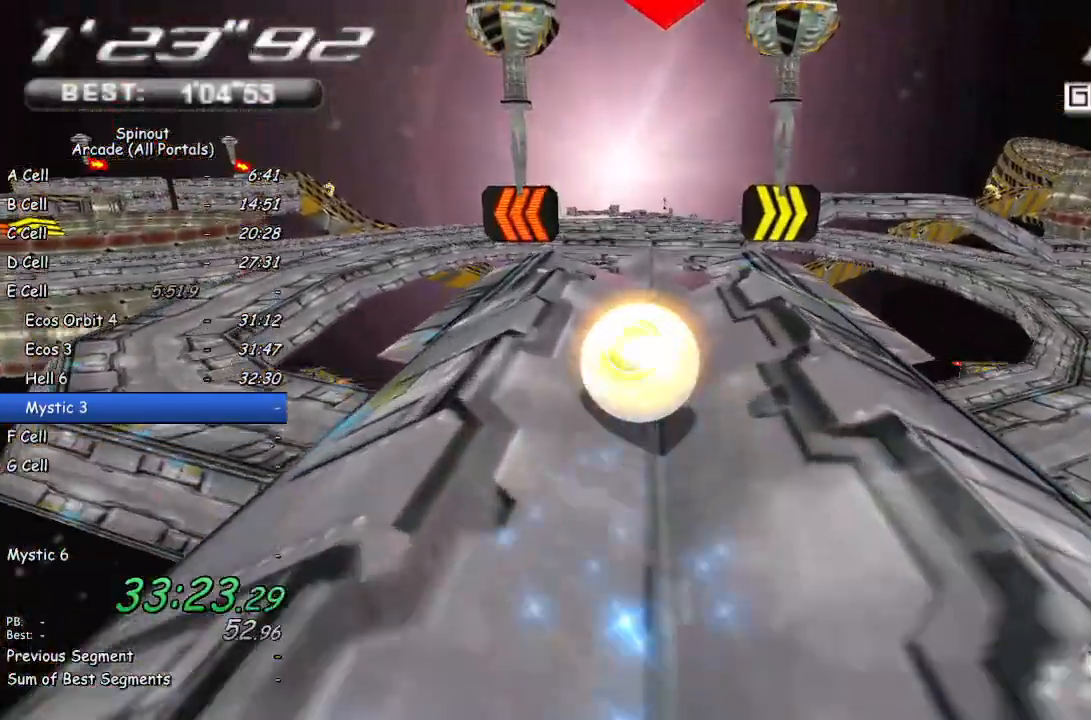
{"buttons": [], "left_stick": "left", "right_stick": "right", "events": [[267, "right_stick", "right"]]}
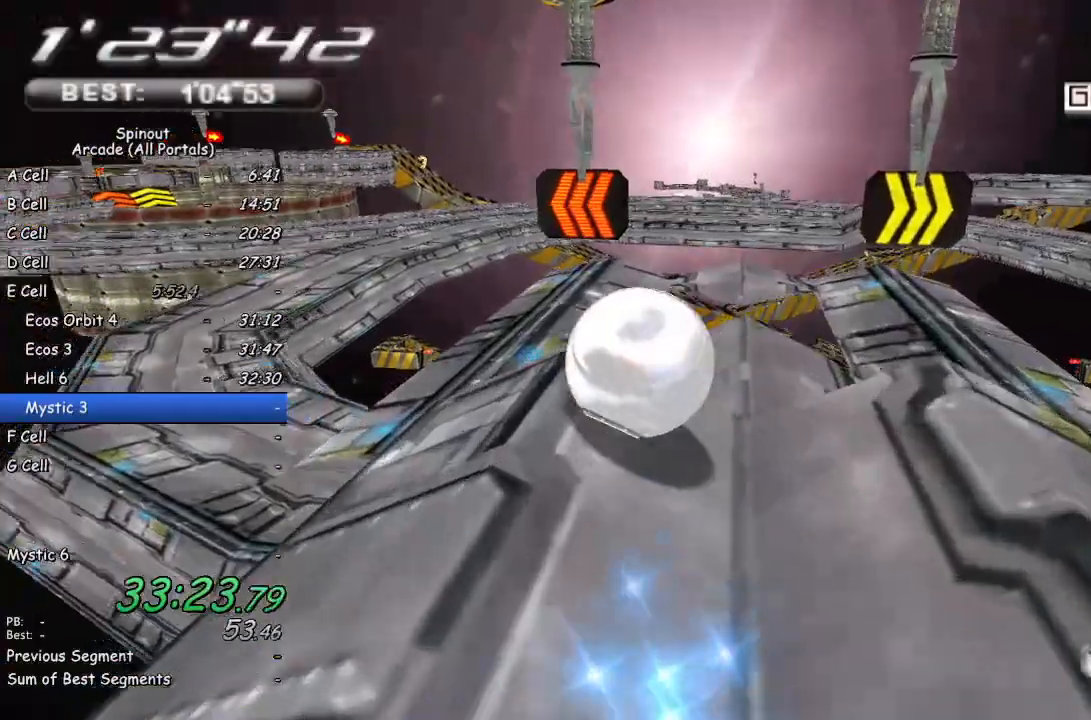
{"buttons": [], "left_stick": "up-left", "right_stick": "right", "events": [[200, "left_stick", "up-left"]]}
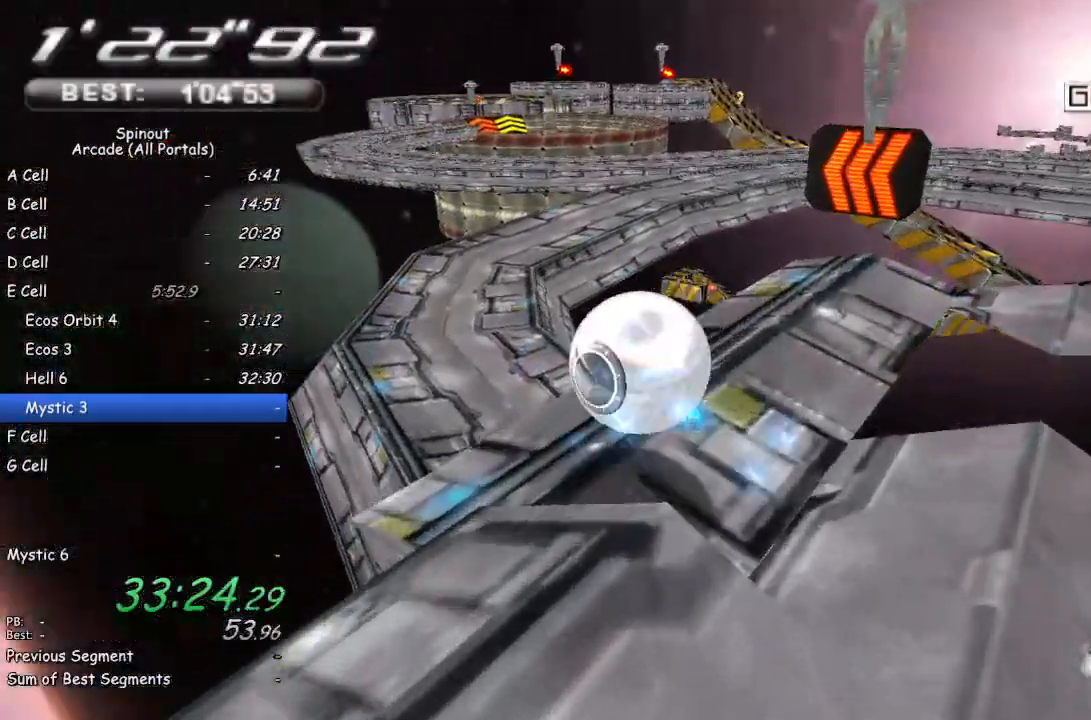
{"buttons": [], "left_stick": "up-right", "right_stick": "right", "events": [[250, "left_stick", "up"], [383, "left_stick", "up-right"]]}
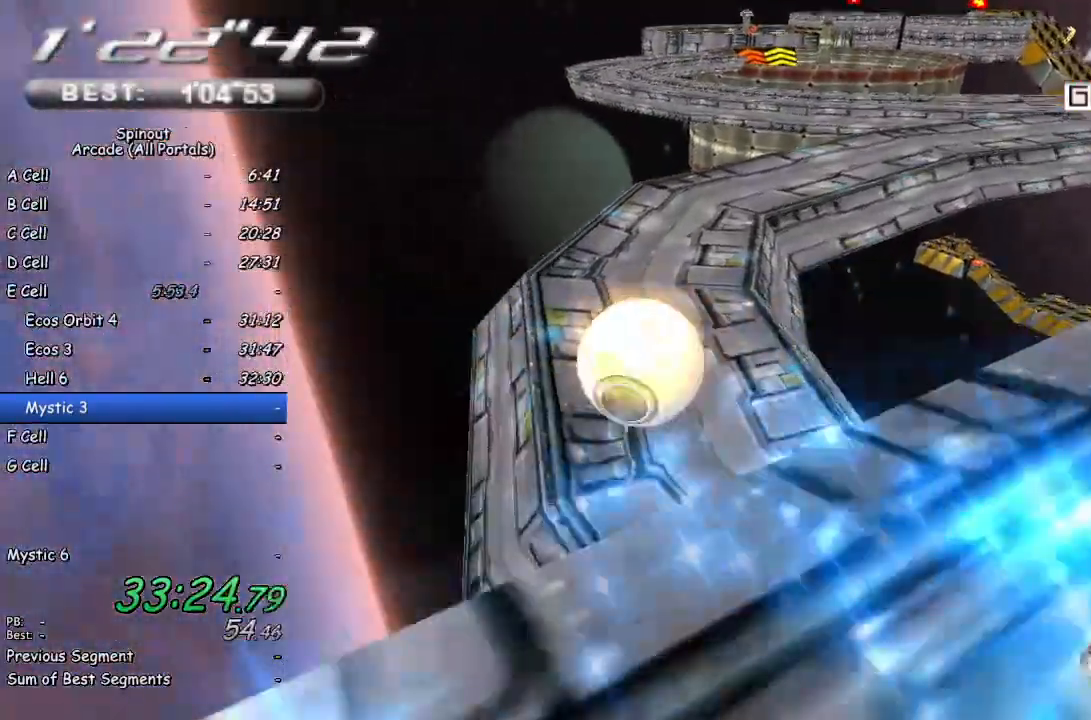
{"buttons": [], "left_stick": "up", "right_stick": "center", "events": [[133, "right_stick", "left"], [267, "left_stick", "up"], [333, "right_stick", "center"]]}
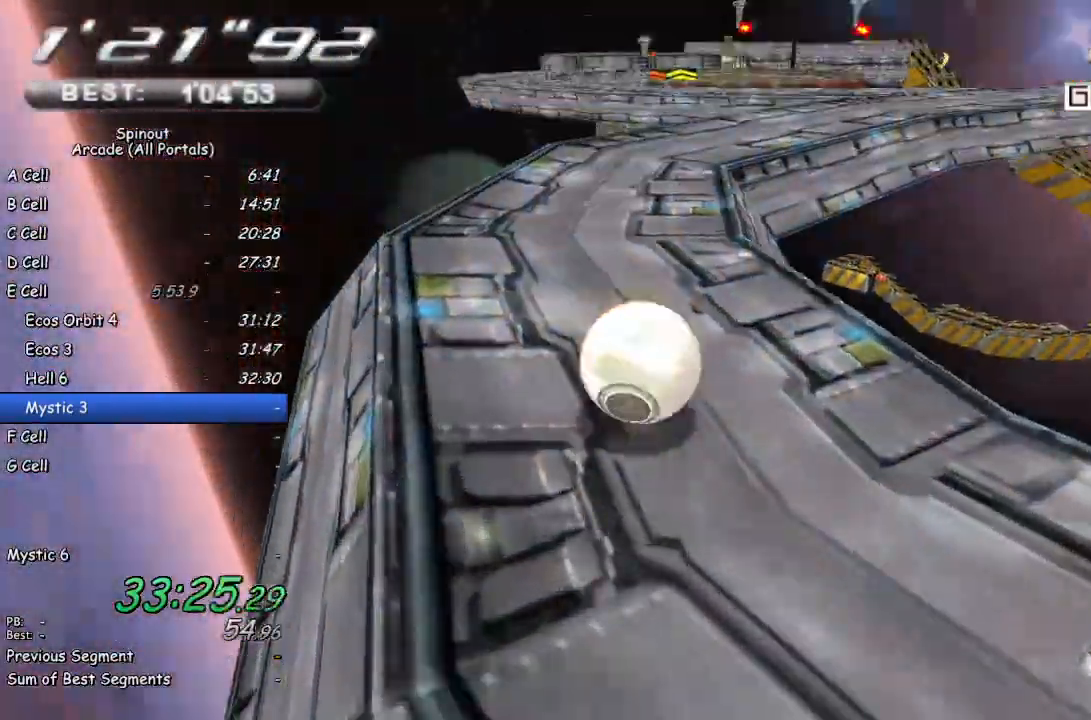
{"buttons": [], "left_stick": "up-right", "right_stick": "center", "events": [[250, "left_stick", "up-right"]]}
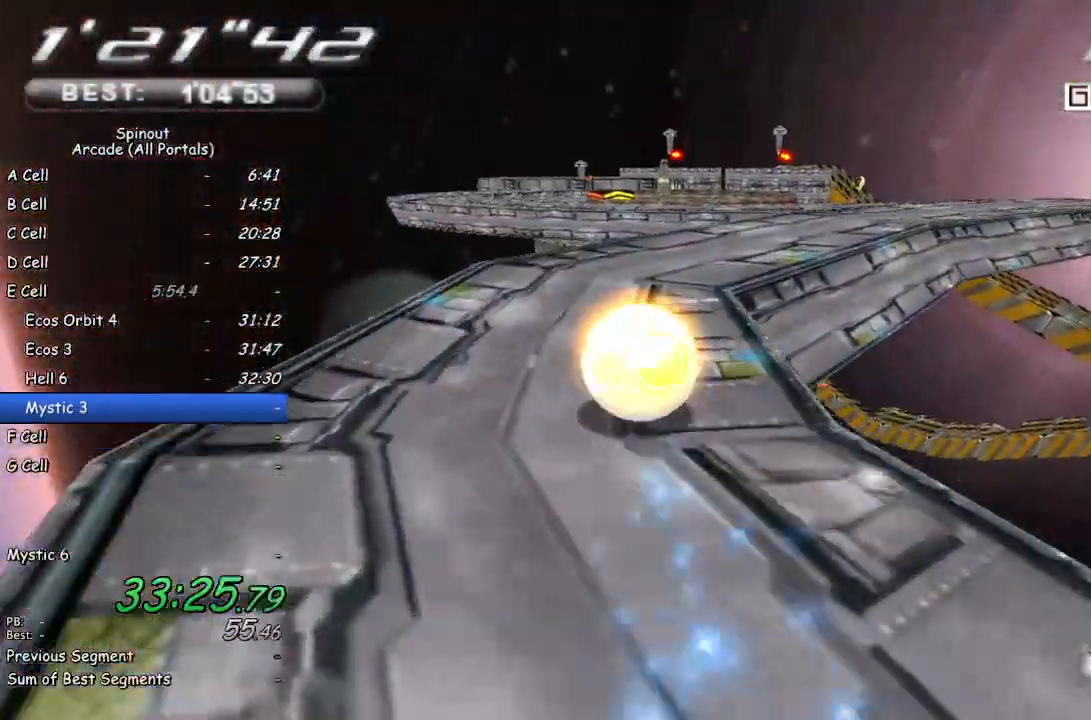
{"buttons": [], "left_stick": "up-right", "right_stick": "center", "events": [[150, "left_stick", "right"], [183, "right_stick", "left"], [450, "left_stick", "up-right"], [467, "right_stick", "center"]]}
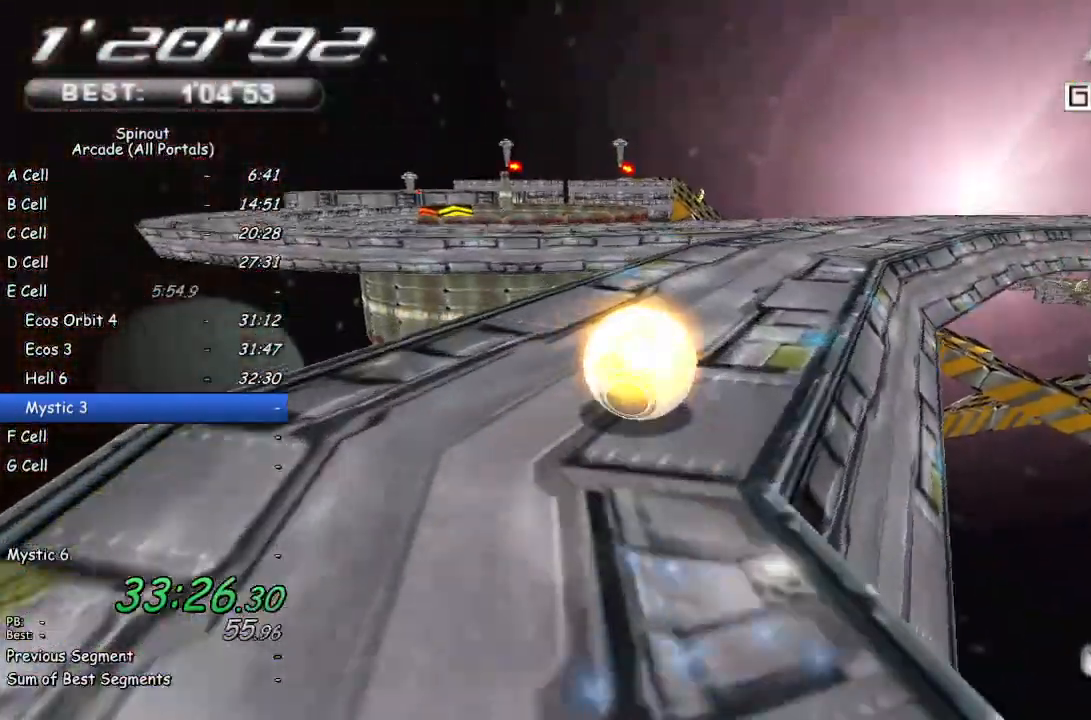
{"buttons": [], "left_stick": "right", "right_stick": "center", "events": [[267, "right_stick", "left"], [467, "right_stick", "center"], [500, "left_stick", "right"]]}
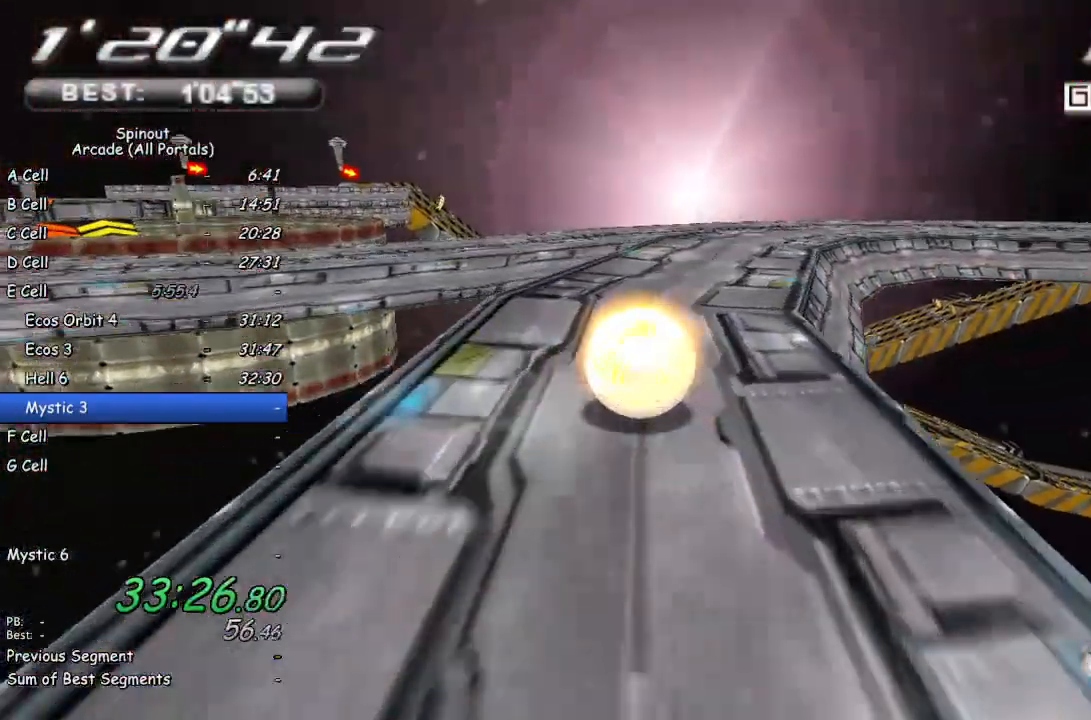
{"buttons": [], "left_stick": "up-right", "right_stick": "center", "events": [[133, "right_stick", "left"], [167, "left_stick", "up-right"], [333, "right_stick", "center"]]}
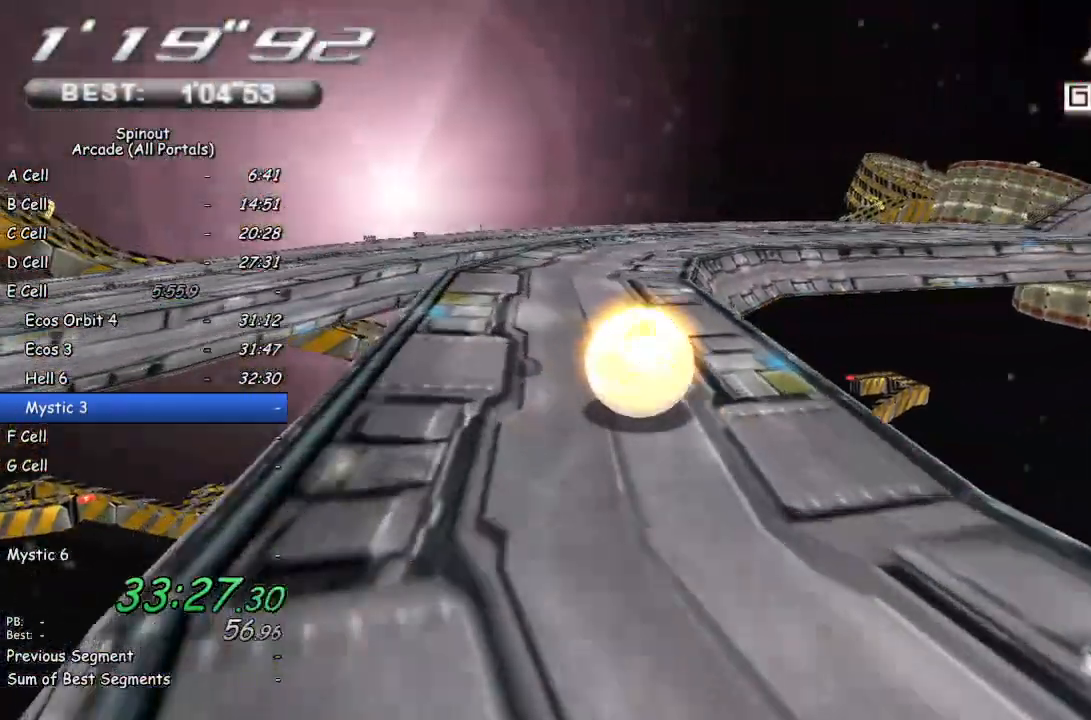
{"buttons": [], "left_stick": "right", "right_stick": "left", "events": [[83, "left_stick", "up"], [250, "left_stick", "up-right"], [333, "right_stick", "left"], [350, "left_stick", "right"]]}
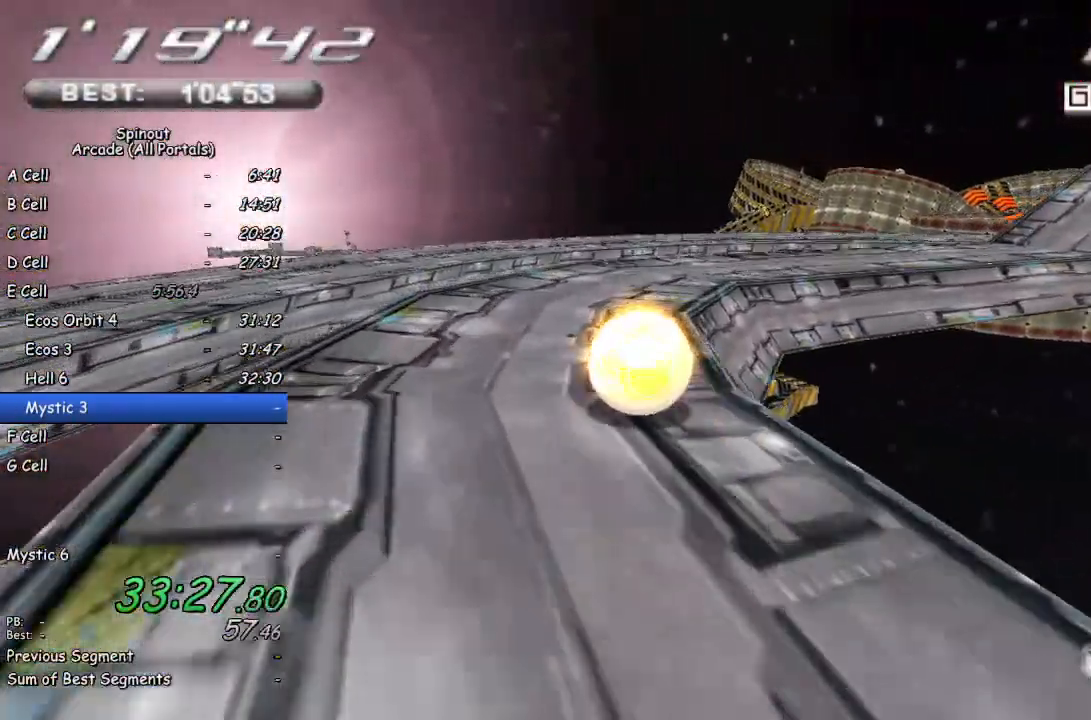
{"buttons": [], "left_stick": "right", "right_stick": "left", "events": [[83, "right_stick", "center"], [500, "right_stick", "left"]]}
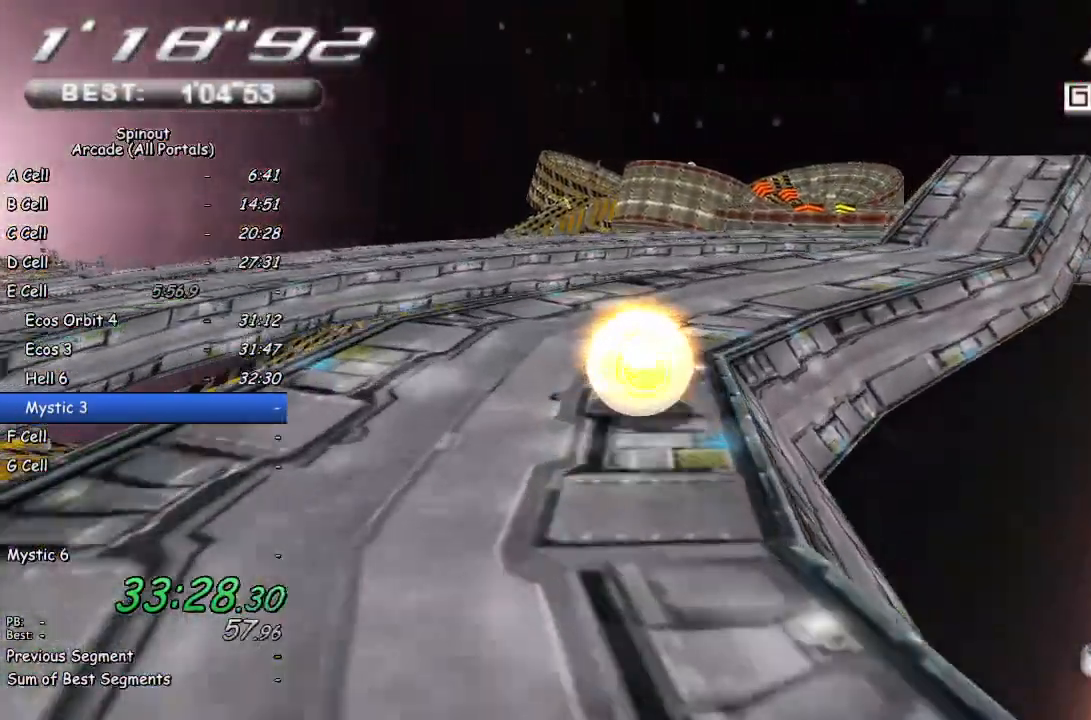
{"buttons": [], "left_stick": "right", "right_stick": "center", "events": [[300, "right_stick", "center"]]}
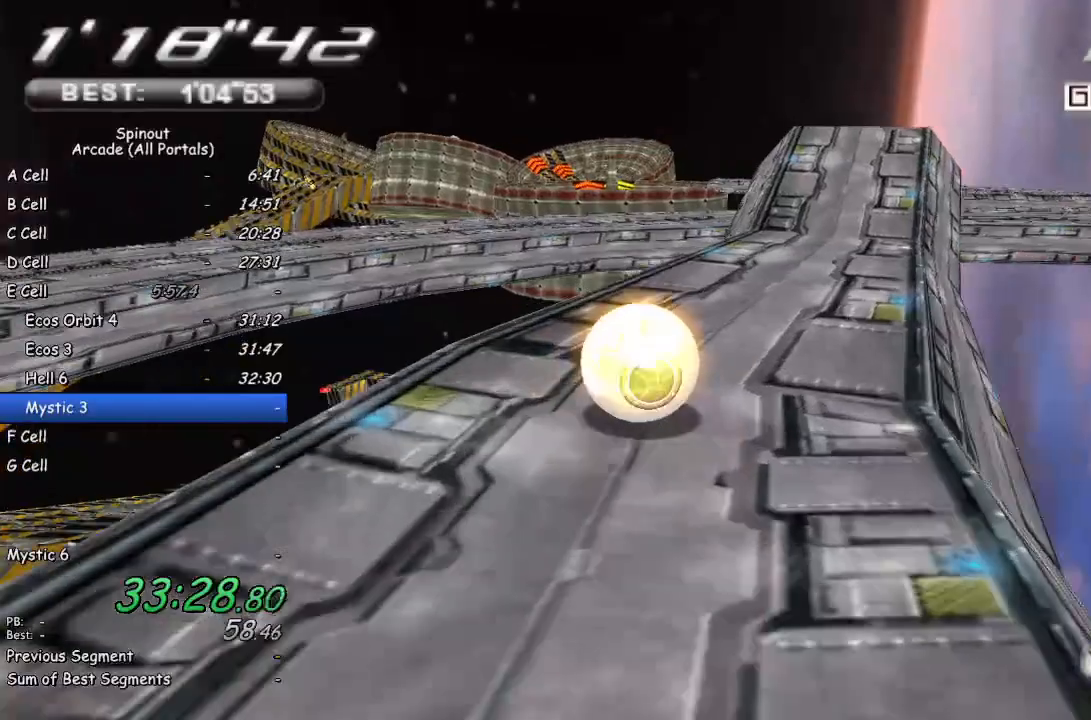
{"buttons": [], "left_stick": "up", "right_stick": "center", "events": [[67, "left_stick", "up-right"], [483, "left_stick", "up"]]}
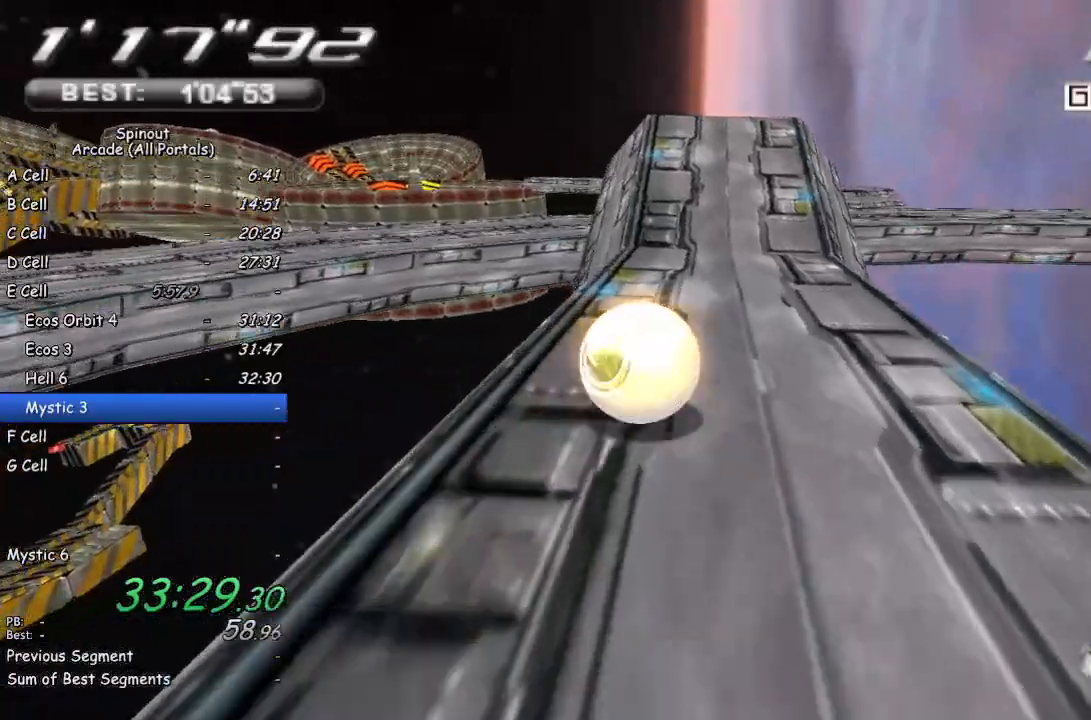
{"buttons": [], "left_stick": "up", "right_stick": "center", "events": []}
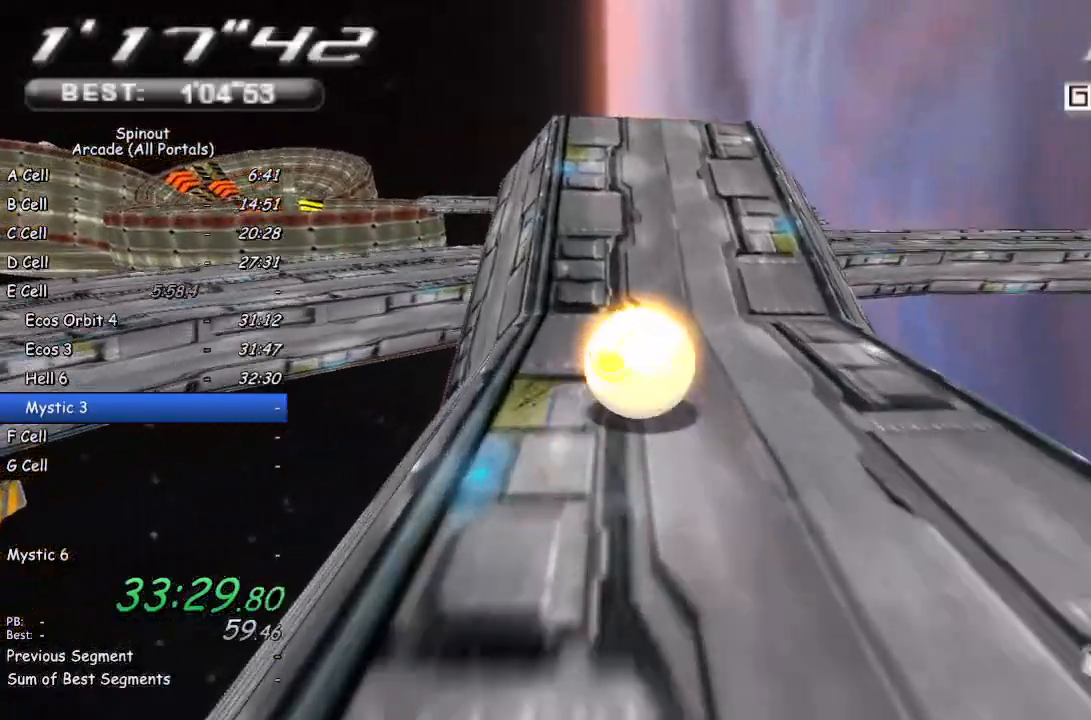
{"buttons": [], "left_stick": "up-left", "right_stick": "up", "events": [[250, "right_stick", "up"], [367, "left_stick", "up-left"]]}
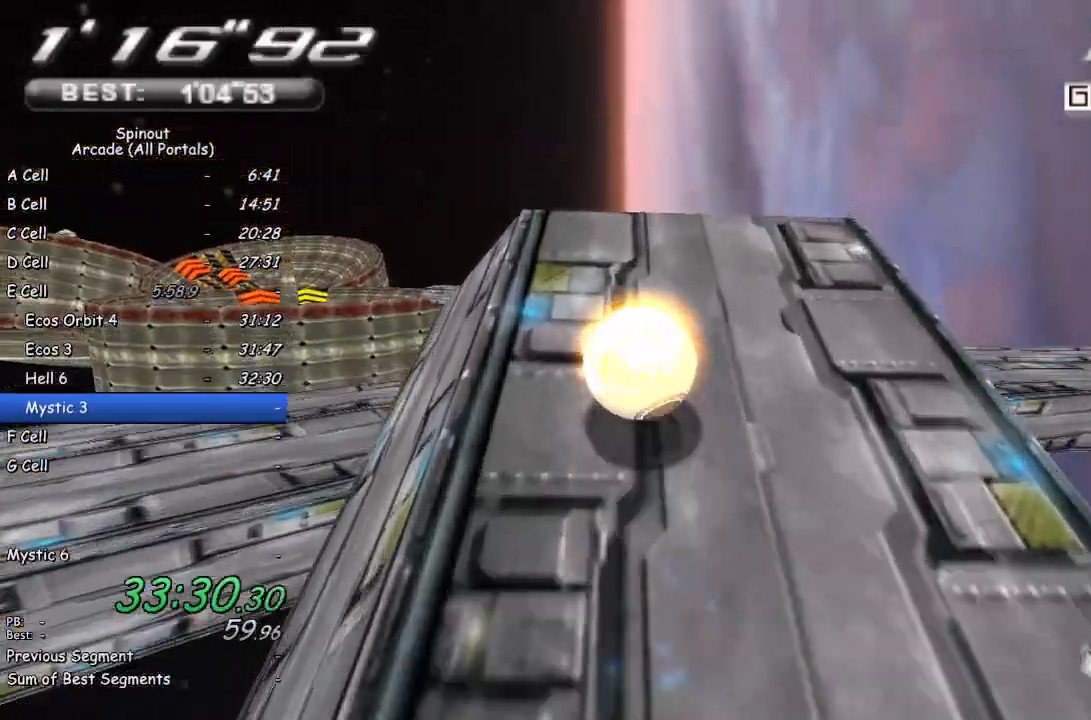
{"buttons": [], "left_stick": "center", "right_stick": "center", "events": [[67, "left_stick", "up"], [83, "right_stick", "center"], [317, "left_stick", "down-right"], [483, "left_stick", "center"]]}